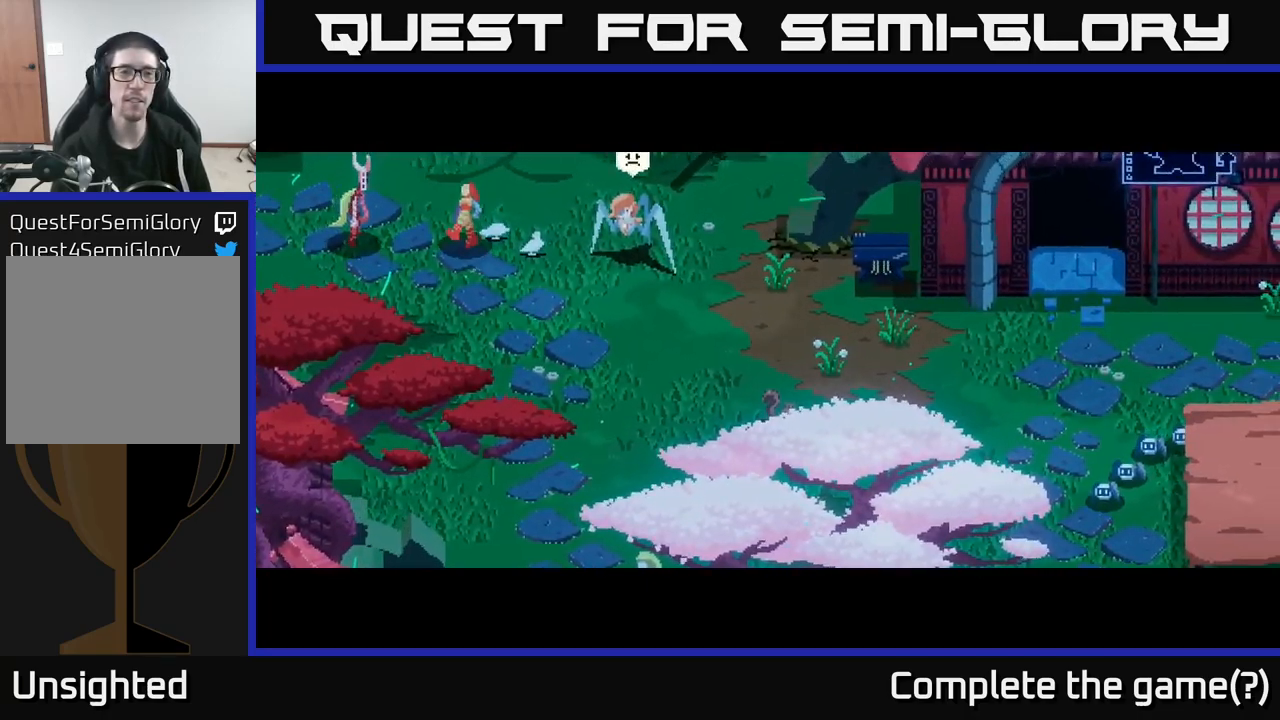
Gameplay with a controller (Xbox layout); each line is a JSON object with the inputs held at the frame after it. "events" lists button and stick changes between this image and that frame as [ms after this image, input, new state], when the widget could be followed in between.
{"buttons": [], "left_stick": "center", "right_stick": "up", "events": [[300, "right_stick", "up-left"], [450, "right_stick", "up"]]}
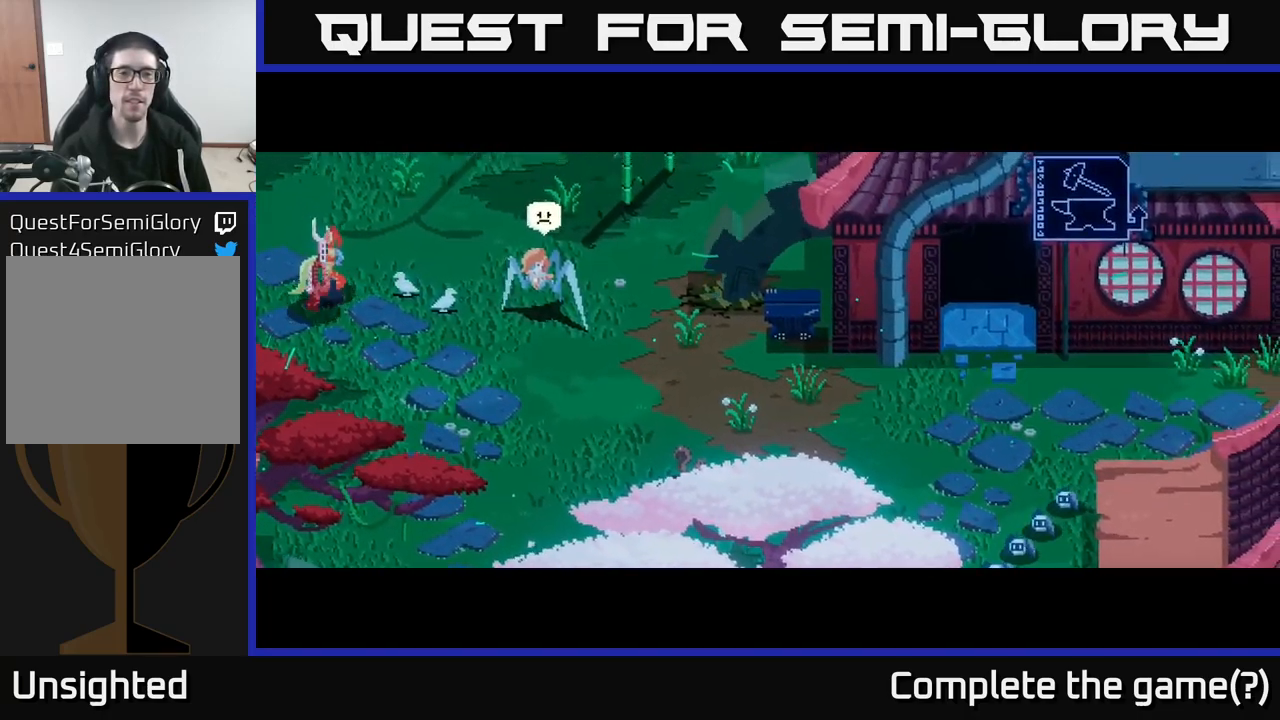
{"buttons": [], "left_stick": "center", "right_stick": "up", "events": []}
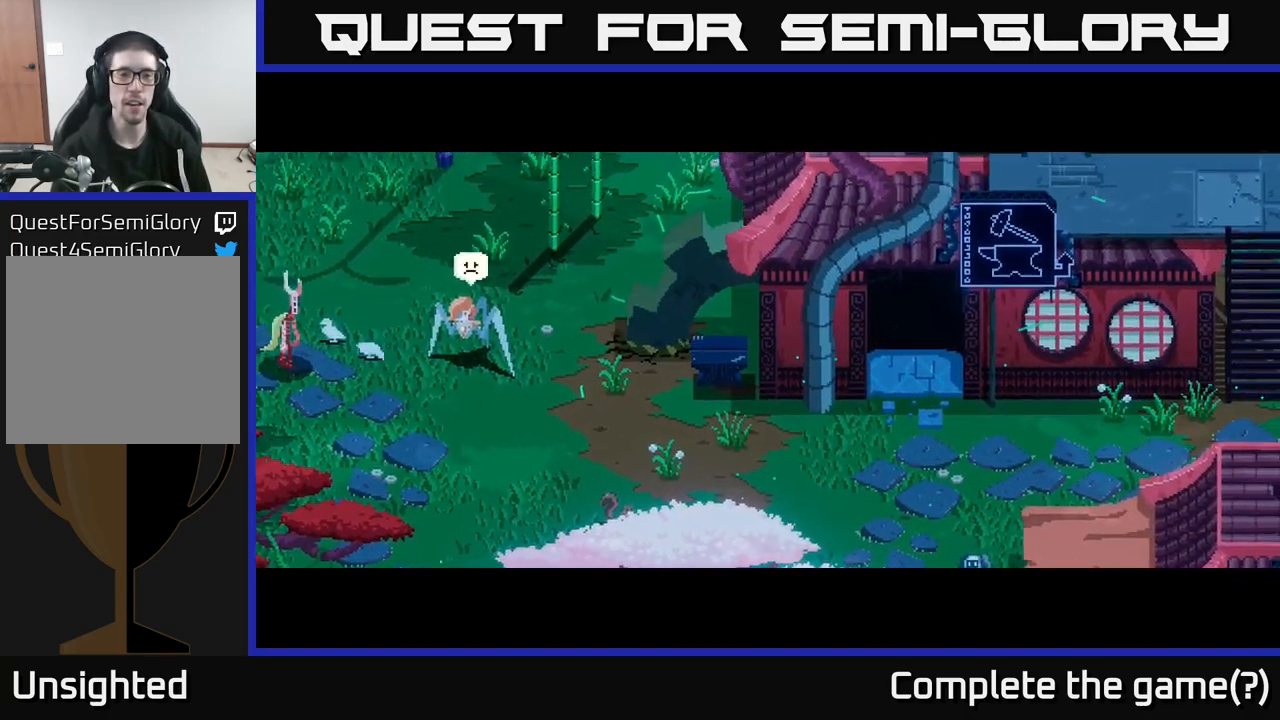
{"buttons": [], "left_stick": "center", "right_stick": "center", "events": [[17, "right_stick", "center"]]}
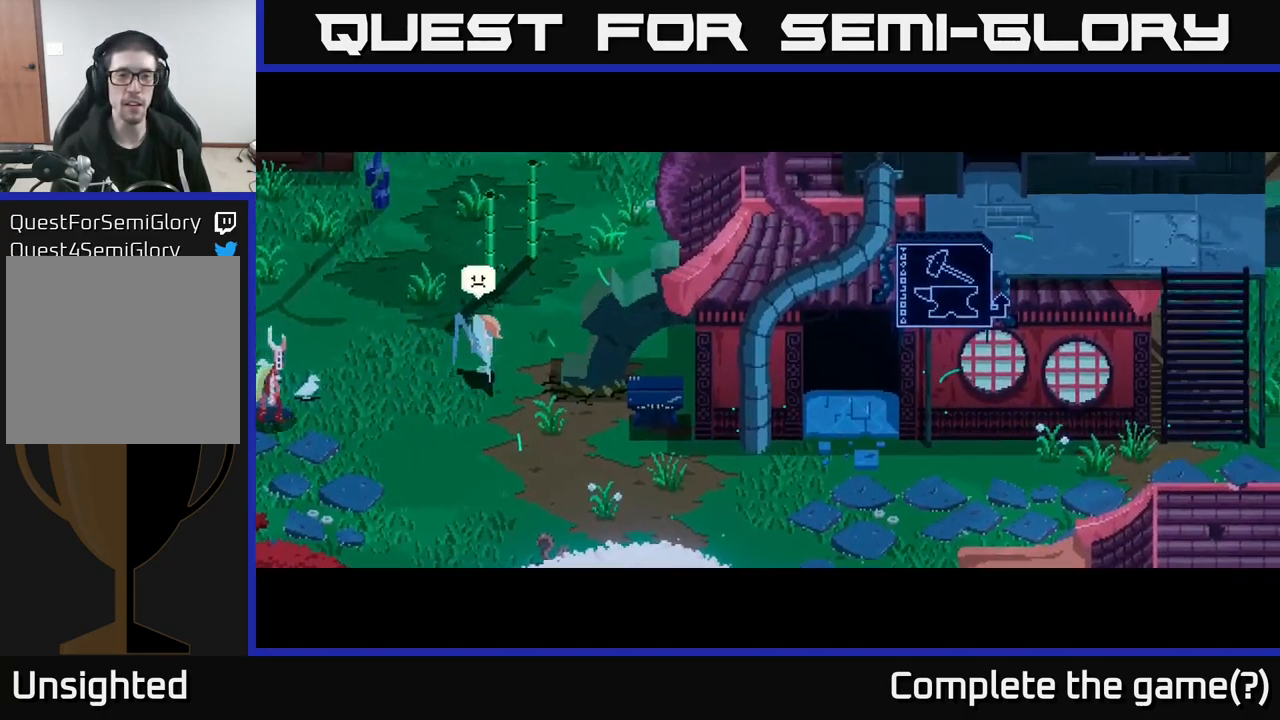
{"buttons": [], "left_stick": "center", "right_stick": "center", "events": []}
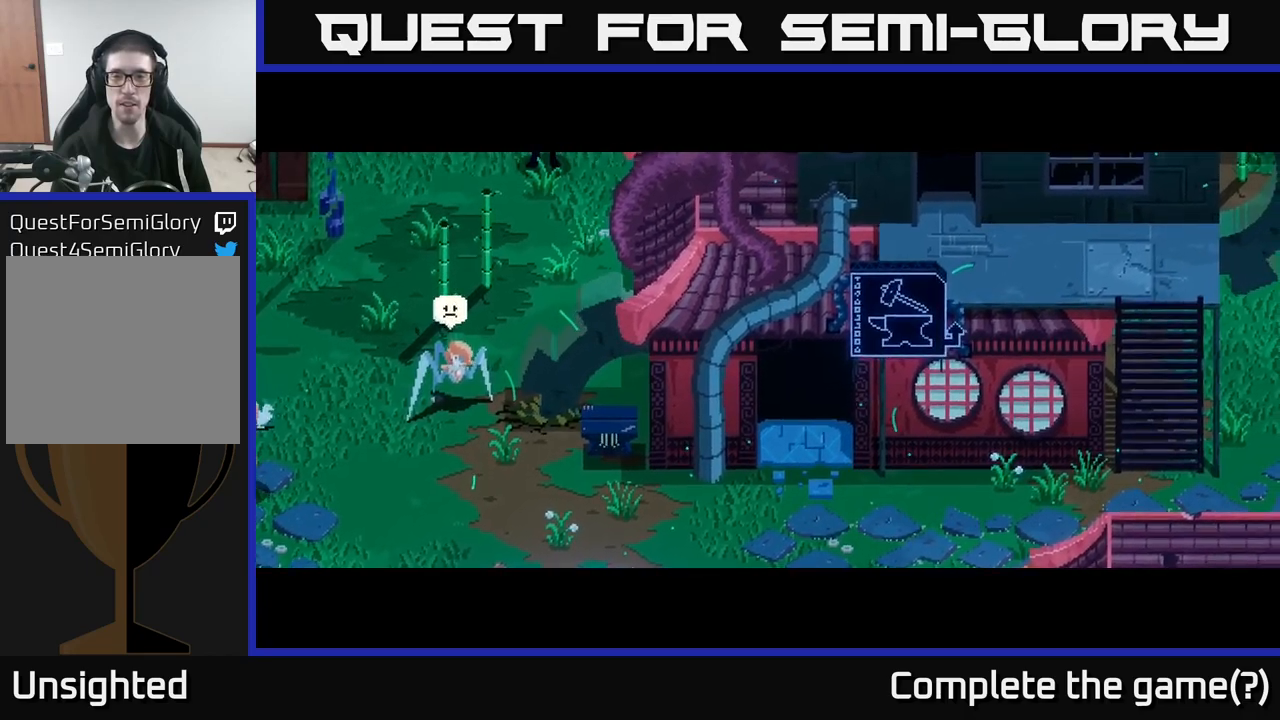
{"buttons": [], "left_stick": "center", "right_stick": "center", "events": []}
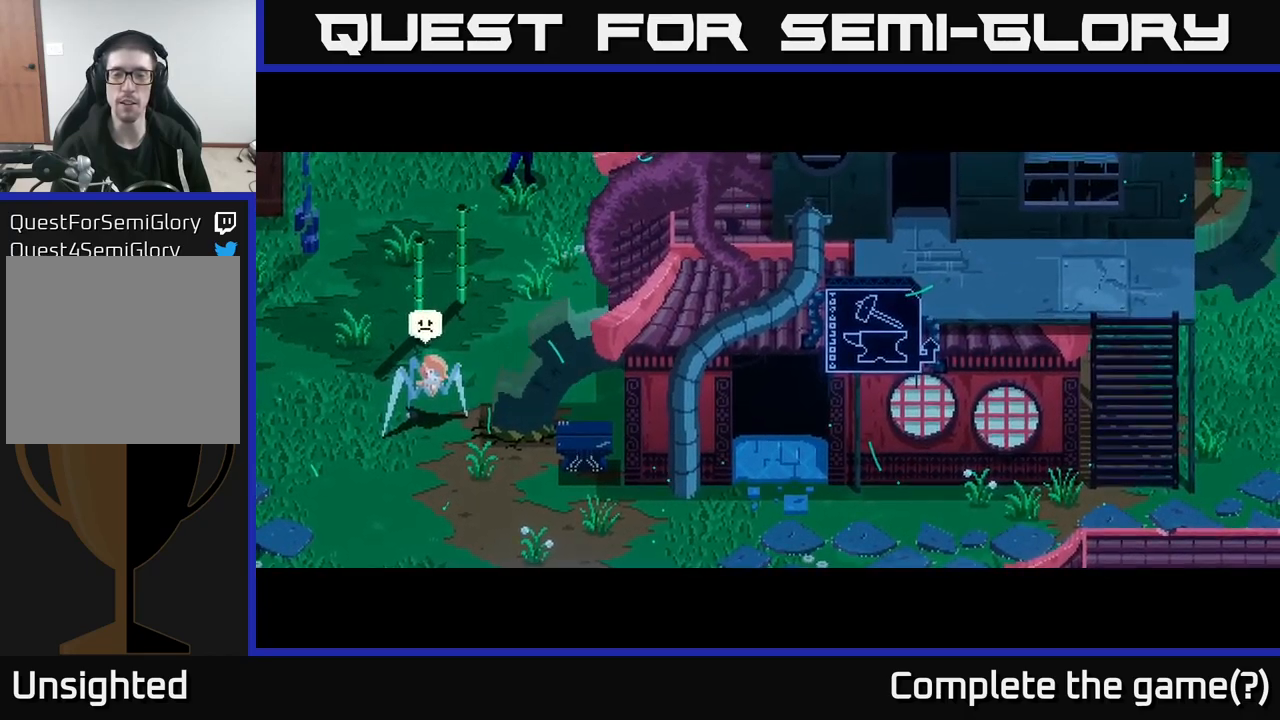
{"buttons": [], "left_stick": "center", "right_stick": "center", "events": []}
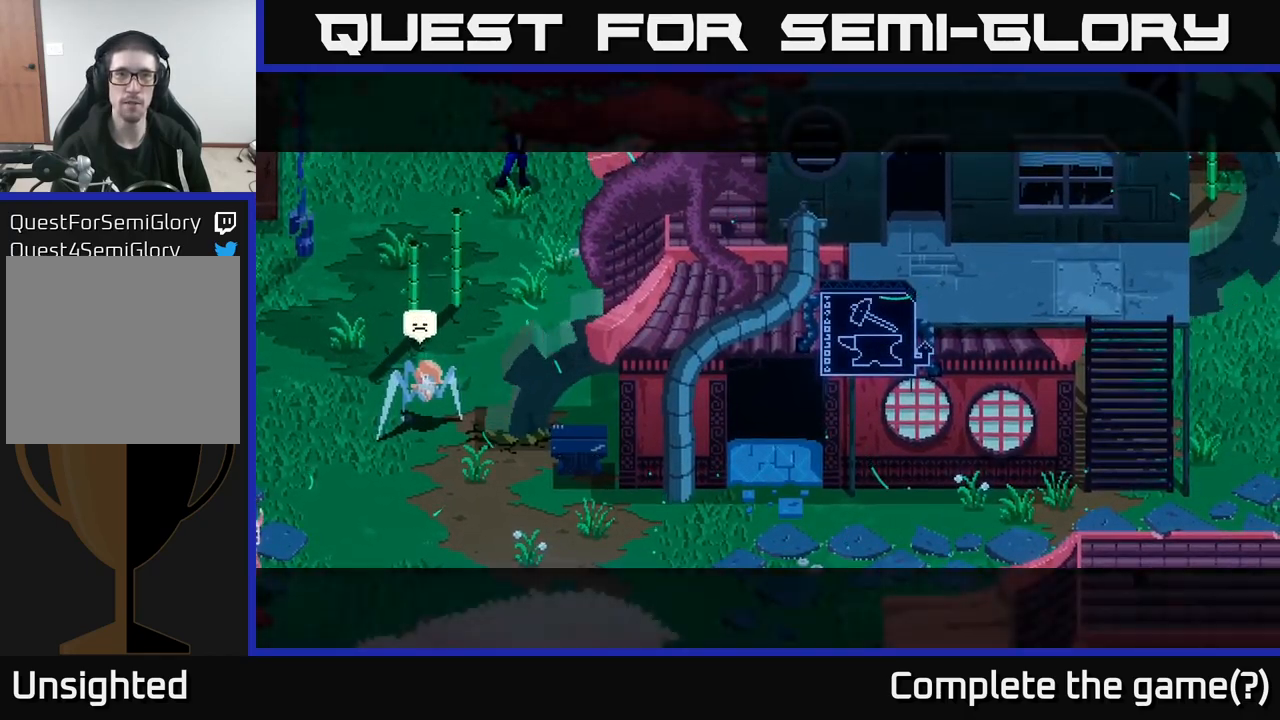
{"buttons": [], "left_stick": "center", "right_stick": "center", "events": []}
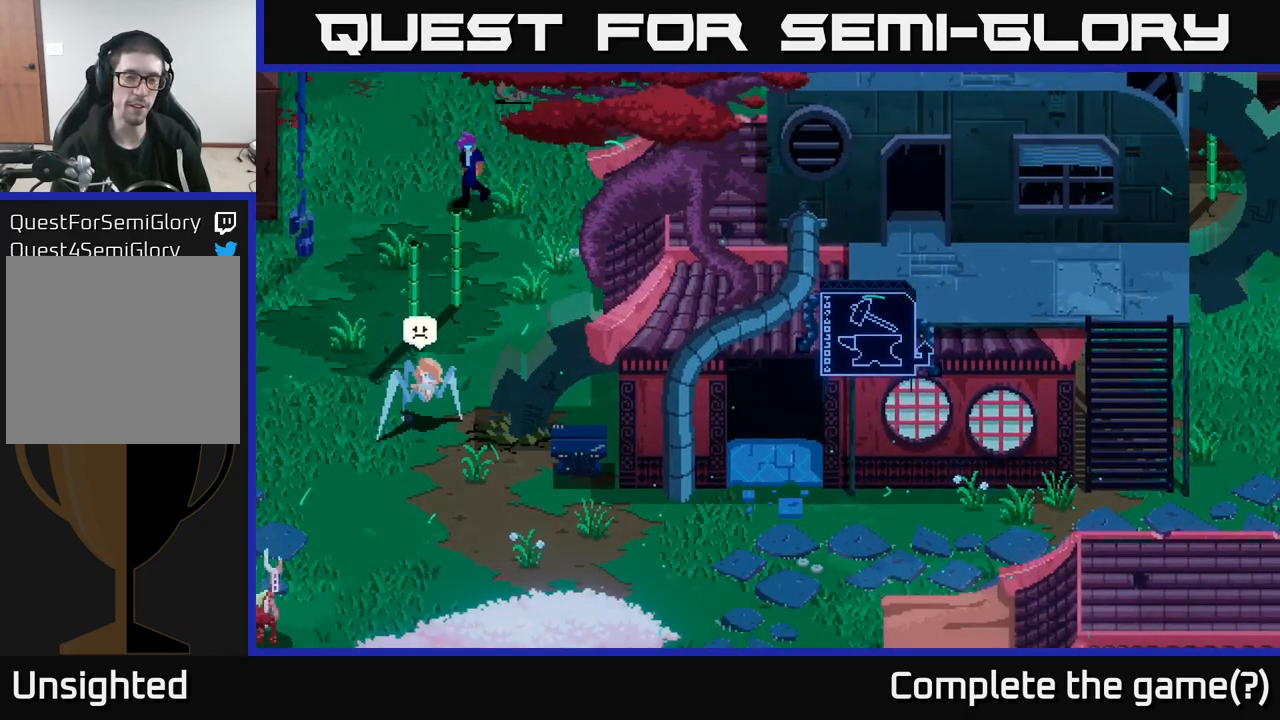
{"buttons": [], "left_stick": "center", "right_stick": "center", "events": []}
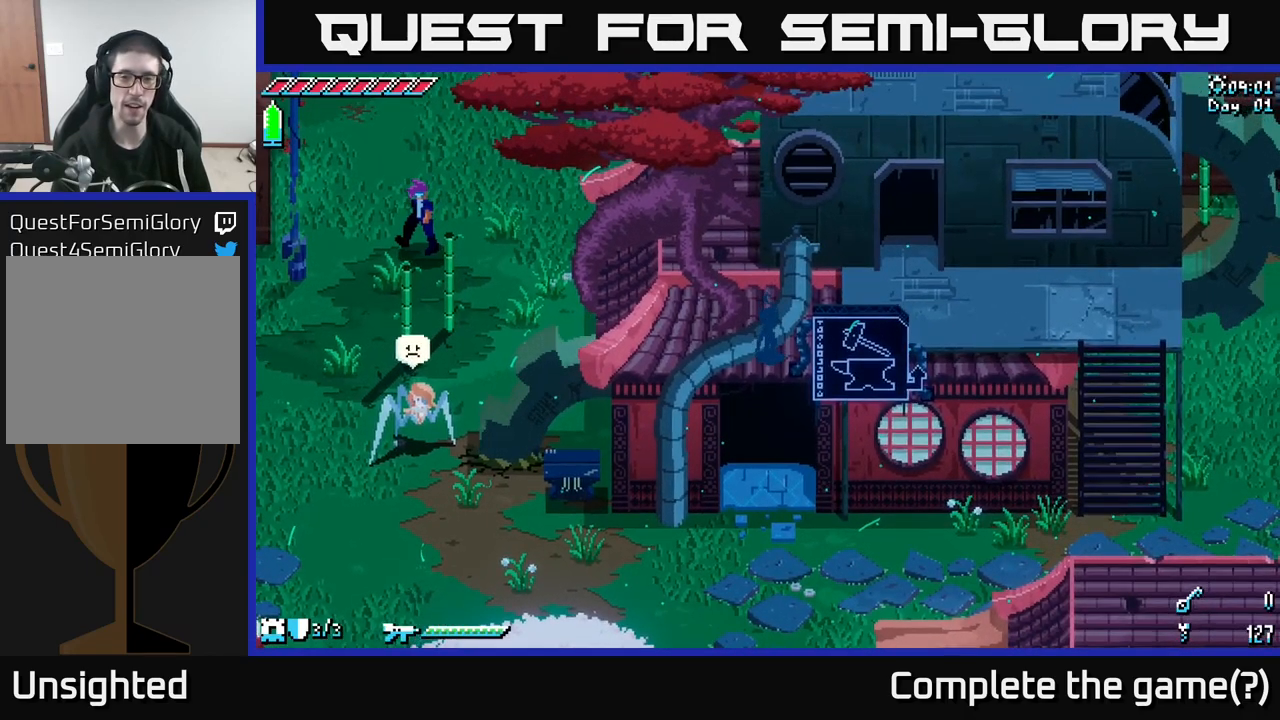
{"buttons": [], "left_stick": "center", "right_stick": "center", "events": []}
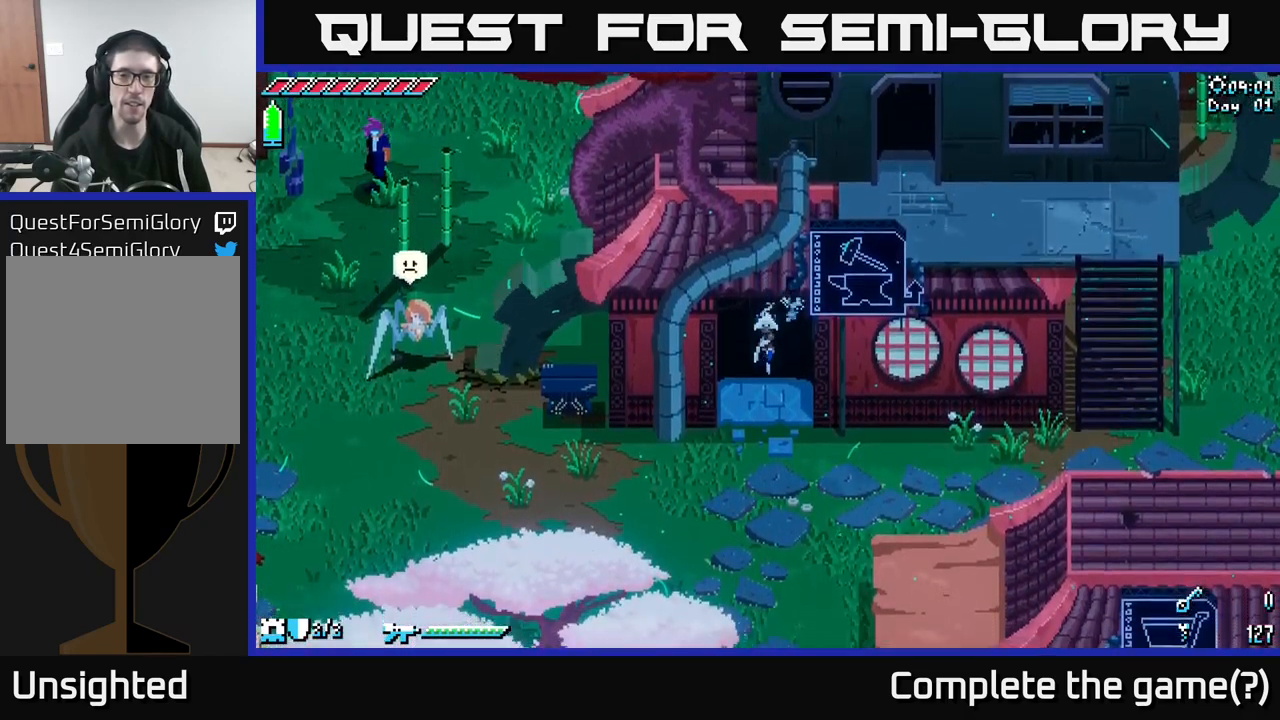
{"buttons": [], "left_stick": "center", "right_stick": "up-left", "events": [[150, "right_stick", "up-left"]]}
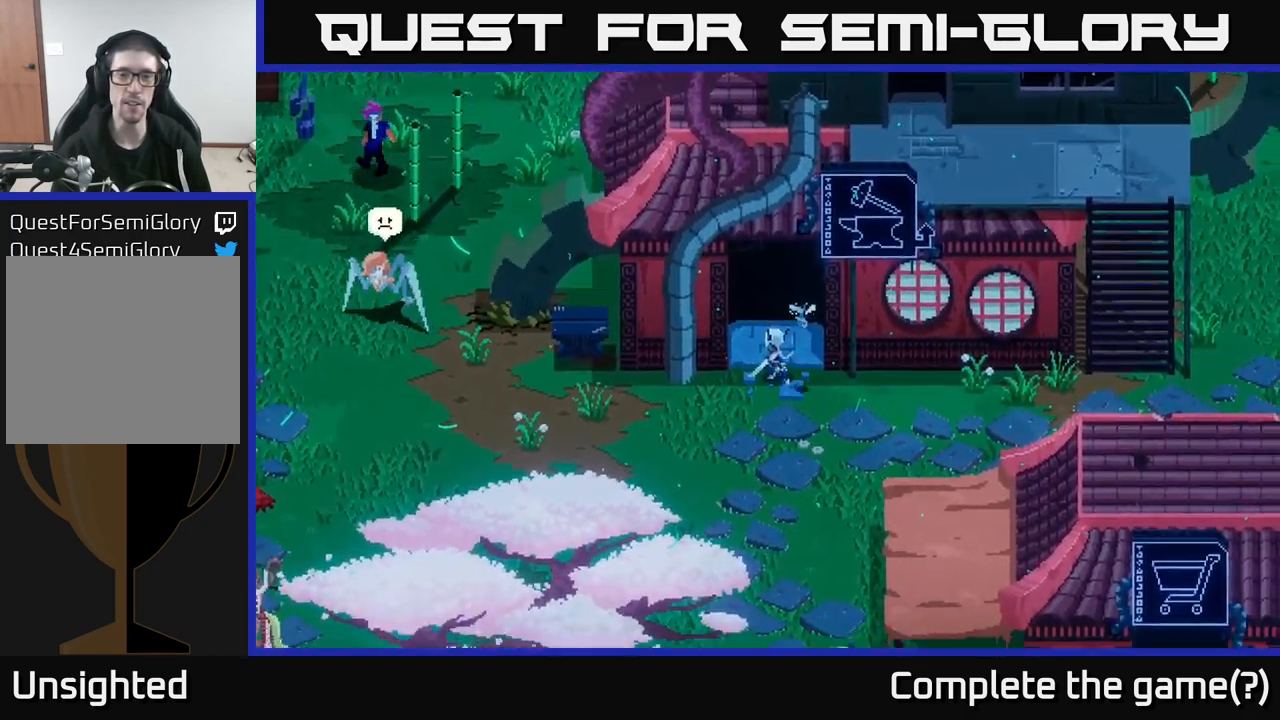
{"buttons": [], "left_stick": "center", "right_stick": "up-left", "events": []}
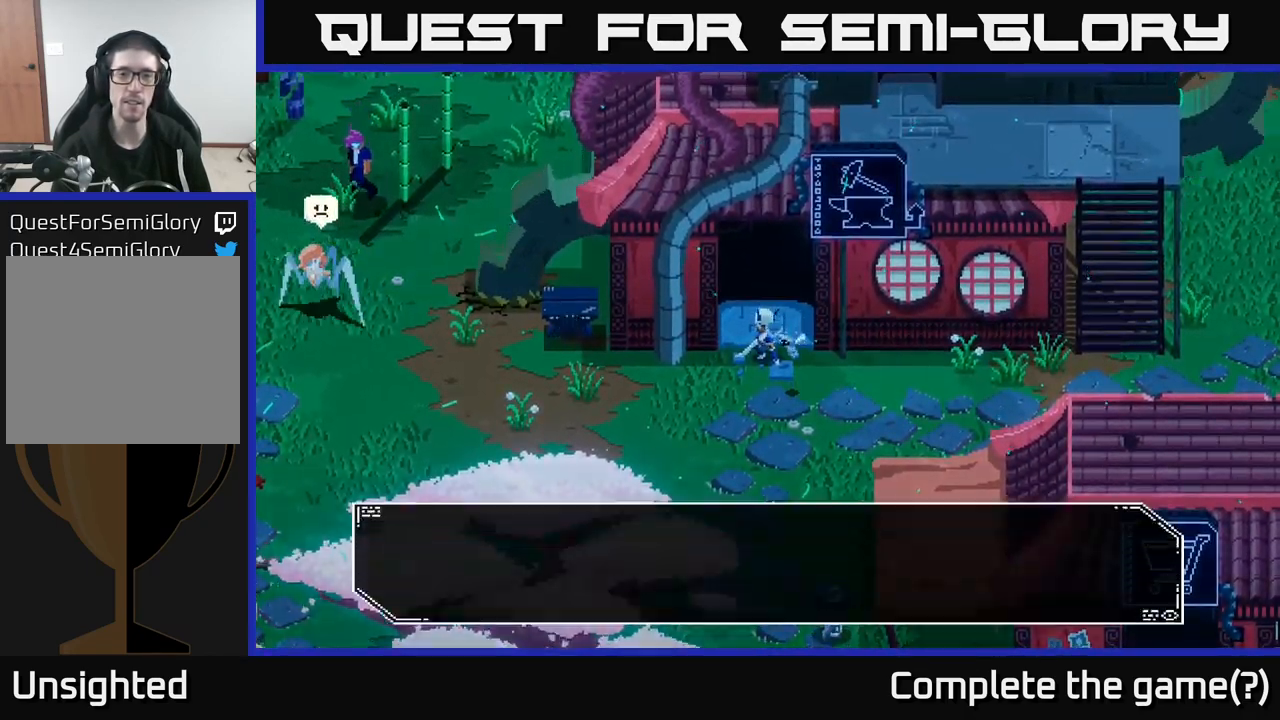
{"buttons": [], "left_stick": "center", "right_stick": "center", "events": [[83, "right_stick", "left"], [267, "right_stick", "up-left"], [383, "right_stick", "center"]]}
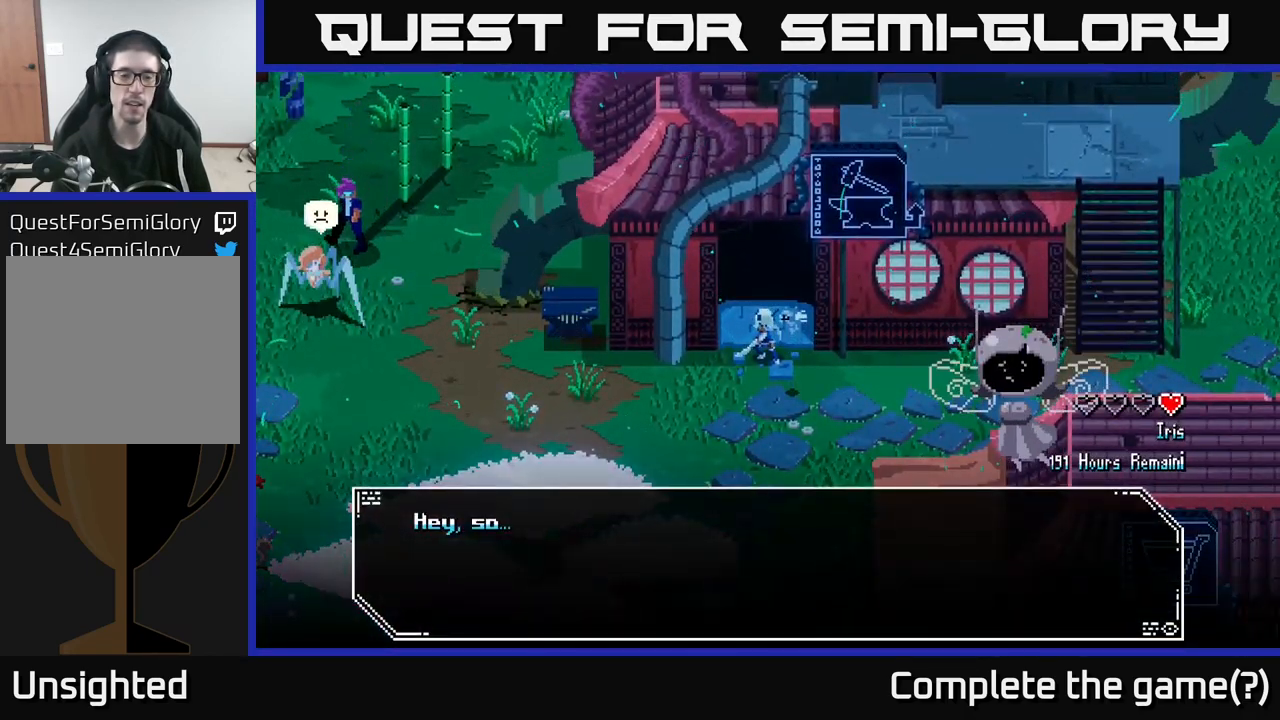
{"buttons": [], "left_stick": "center", "right_stick": "center", "events": []}
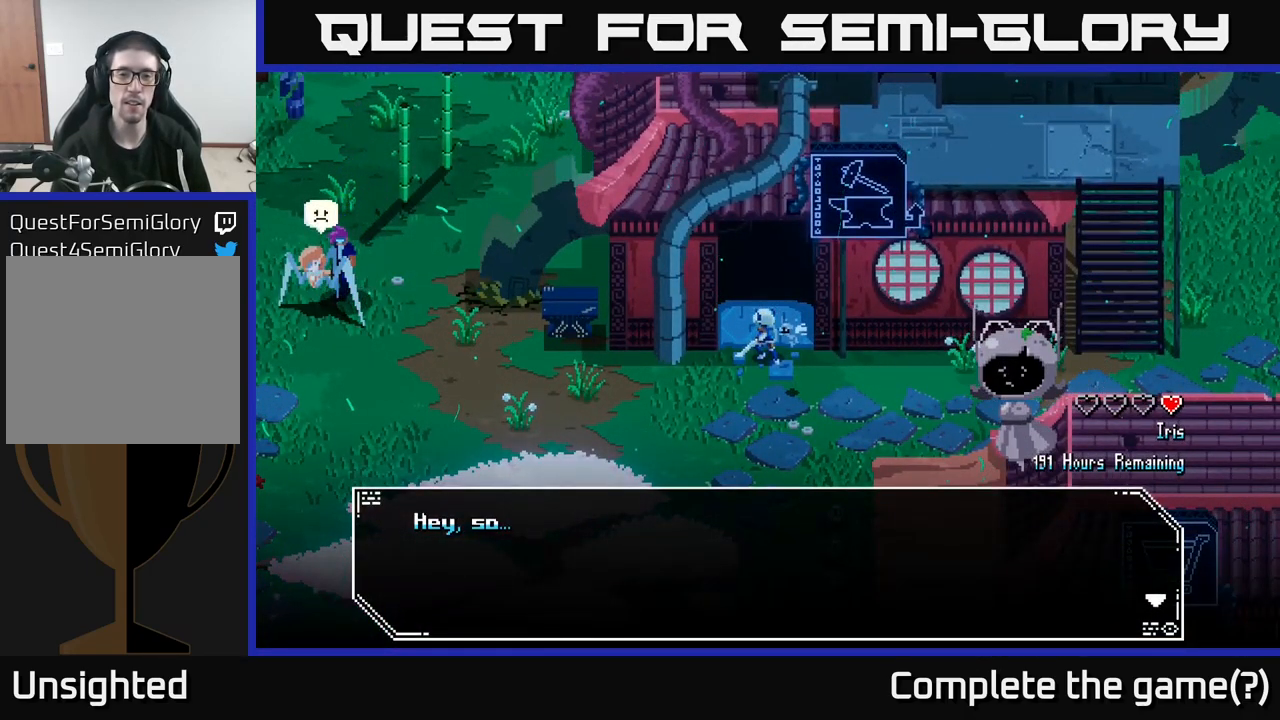
{"buttons": [], "left_stick": "center", "right_stick": "center", "events": [[184, "A", "down"], [367, "A", "up"]]}
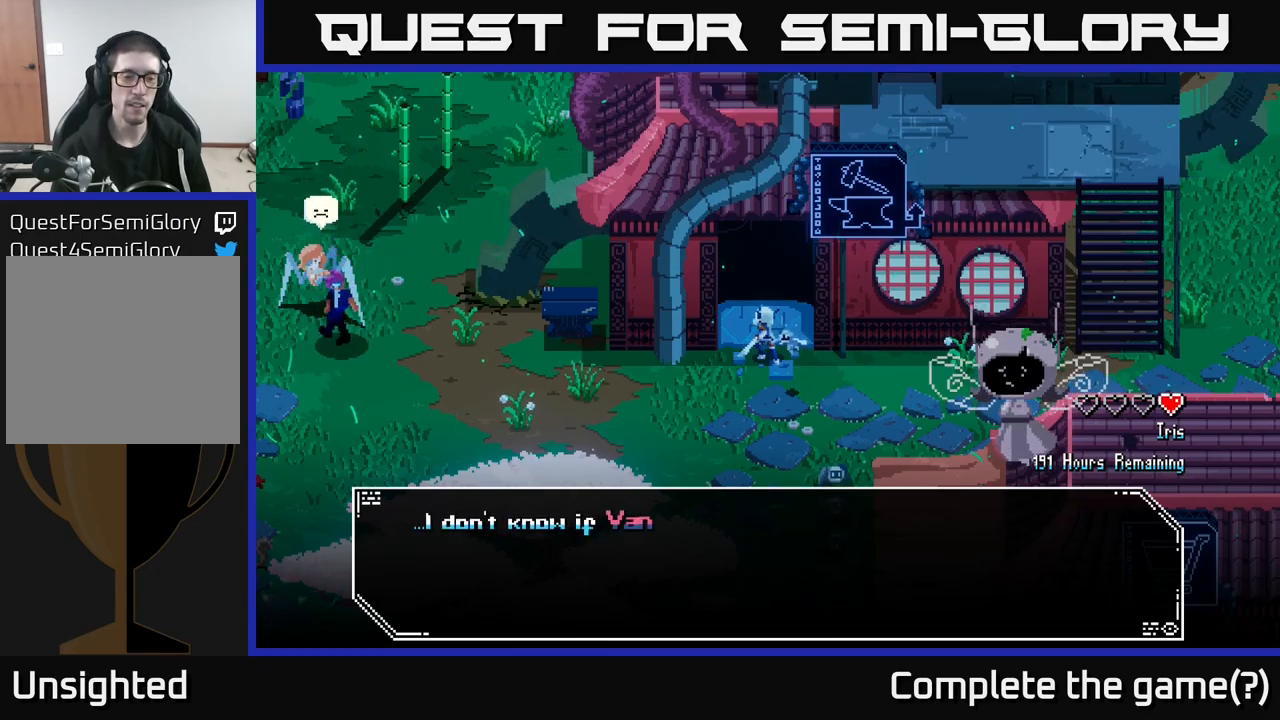
{"buttons": [], "left_stick": "center", "right_stick": "center", "events": []}
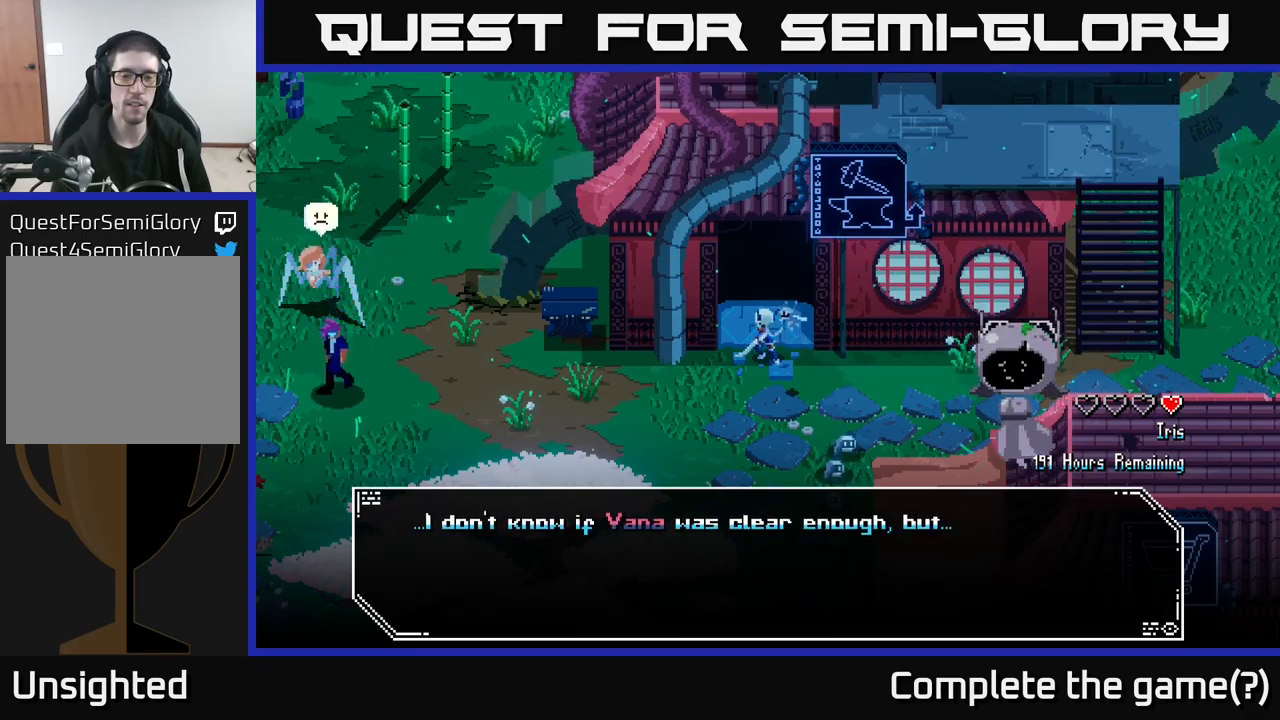
{"buttons": ["A"], "left_stick": "center", "right_stick": "center", "events": [[434, "A", "down"]]}
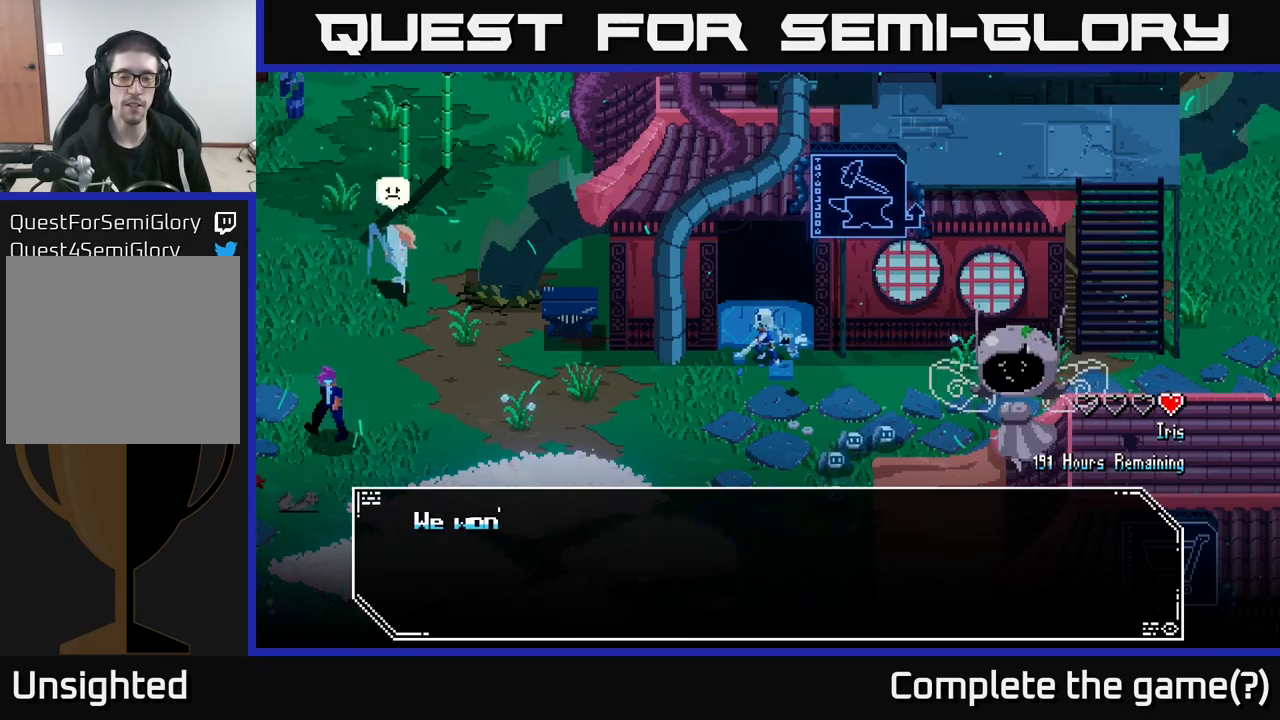
{"buttons": [], "left_stick": "center", "right_stick": "center", "events": [[100, "A", "up"]]}
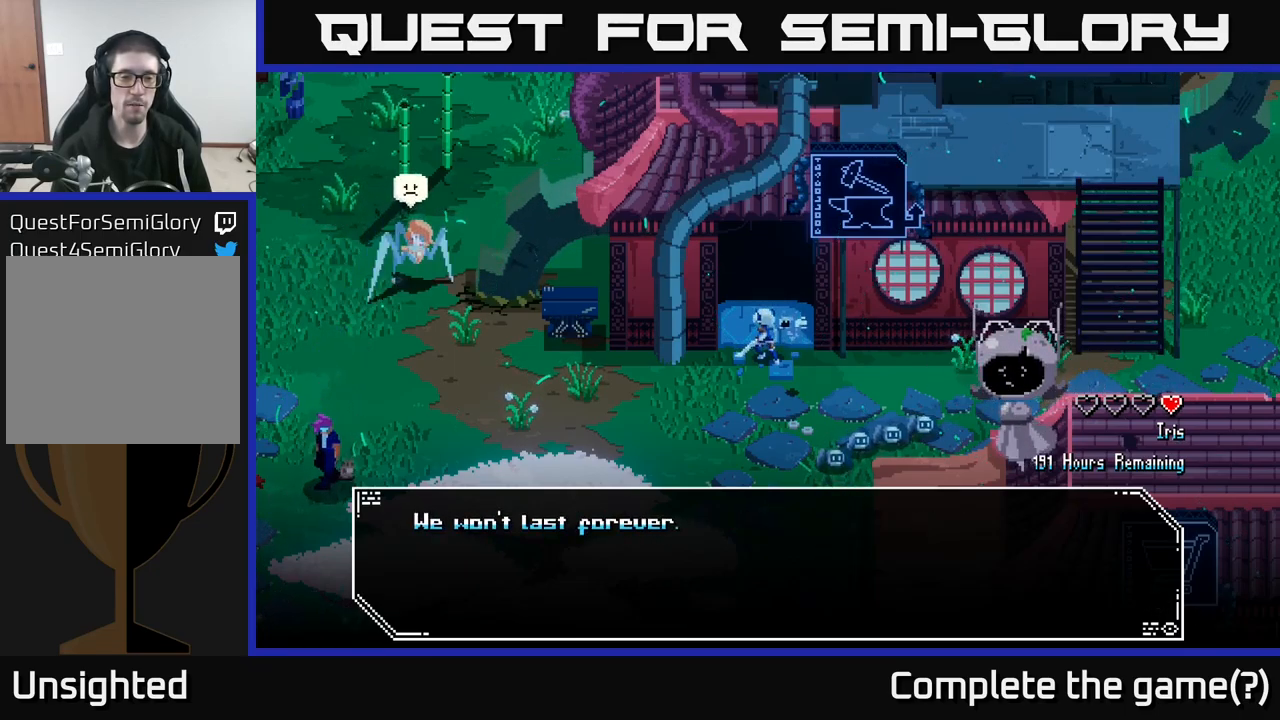
{"buttons": [], "left_stick": "center", "right_stick": "center", "events": []}
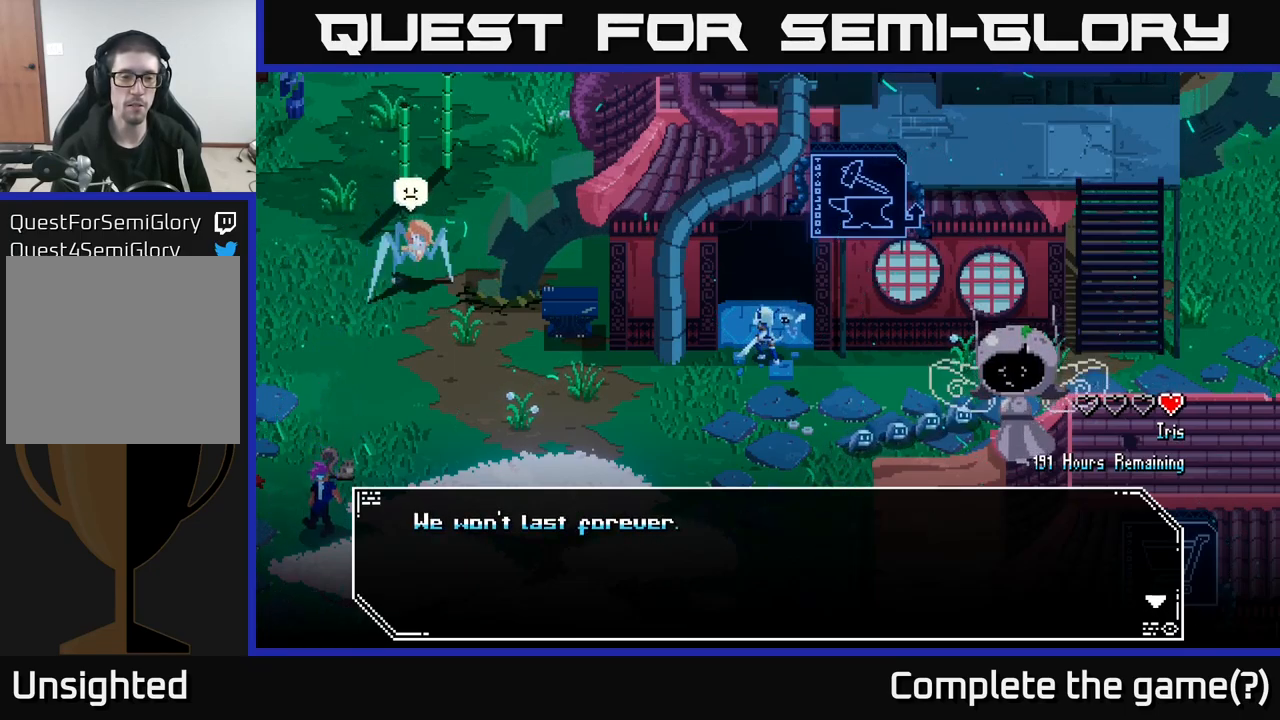
{"buttons": [], "left_stick": "center", "right_stick": "center", "events": [[134, "A", "down"], [300, "A", "up"]]}
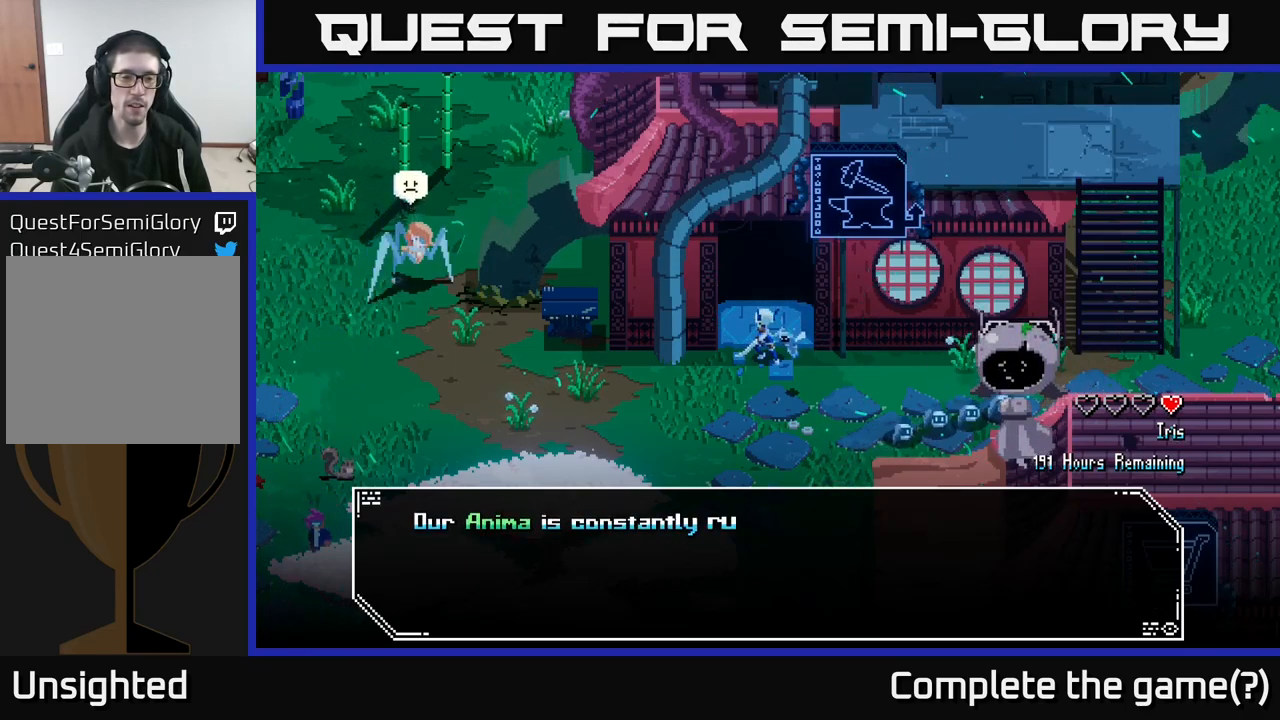
{"buttons": [], "left_stick": "center", "right_stick": "center", "events": []}
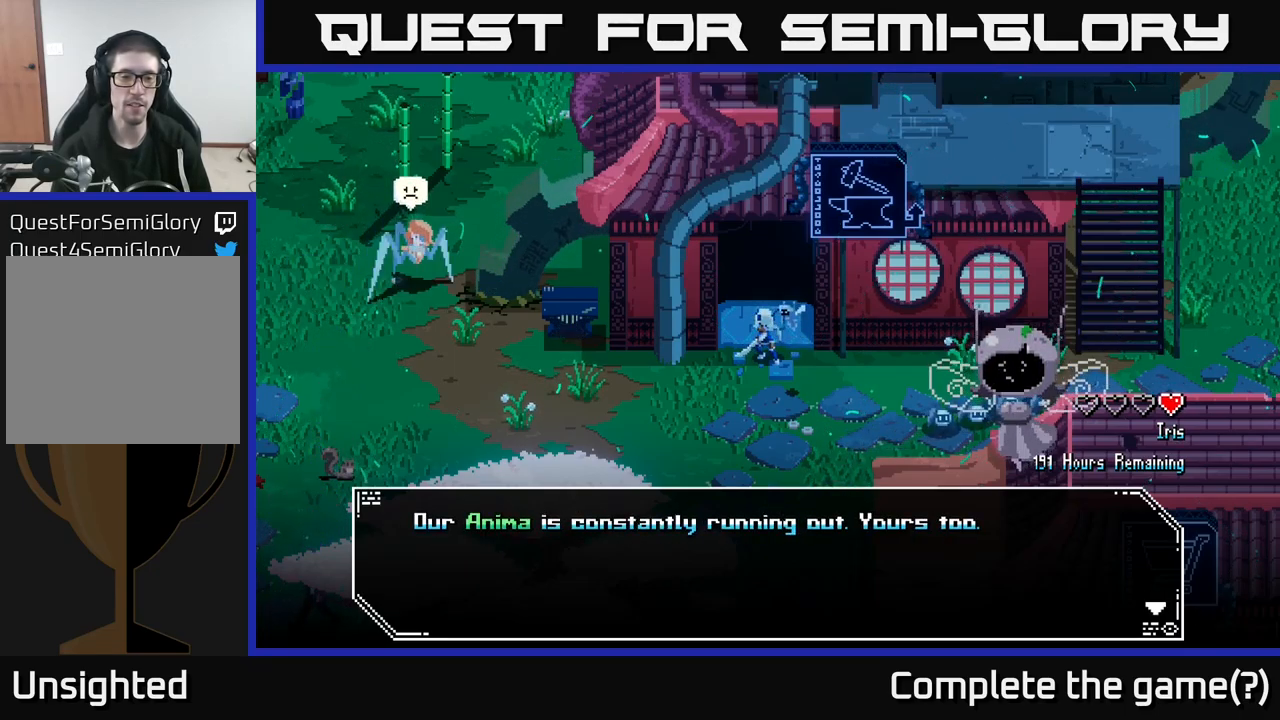
{"buttons": [], "left_stick": "center", "right_stick": "center", "events": []}
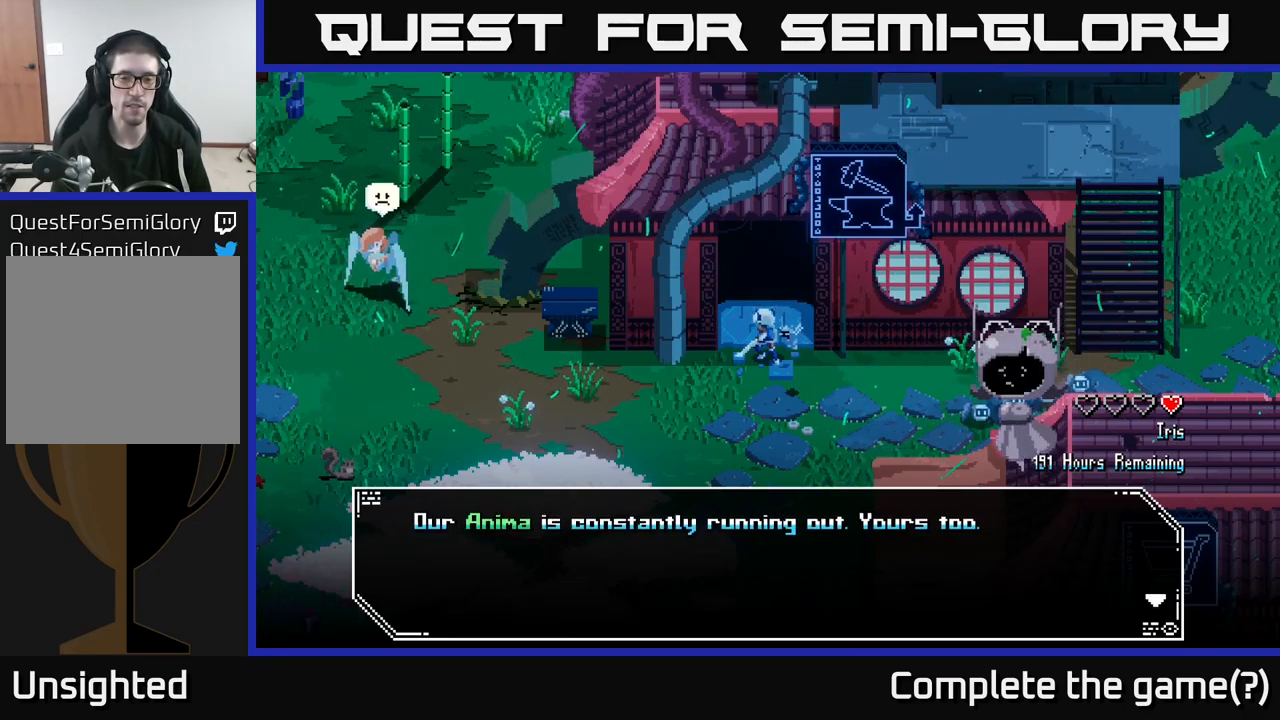
{"buttons": [], "left_stick": "center", "right_stick": "center", "events": []}
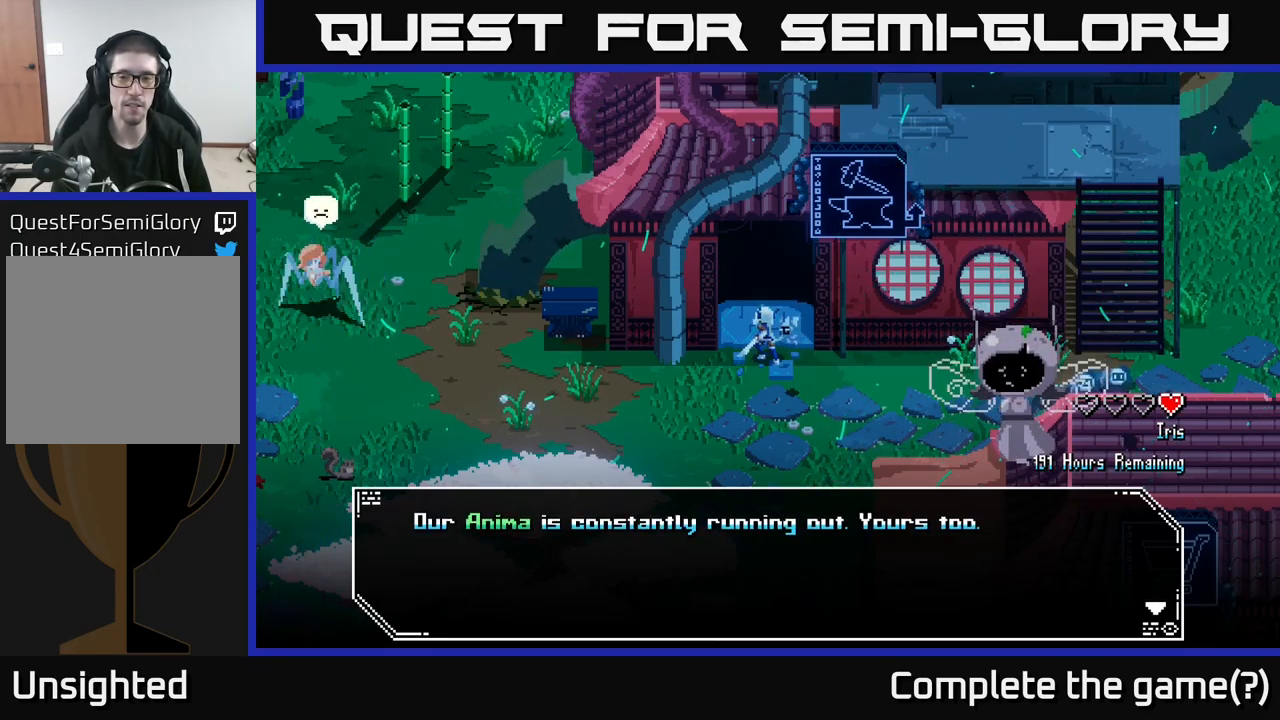
{"buttons": [], "left_stick": "center", "right_stick": "center", "events": [[84, "A", "down"], [284, "A", "up"]]}
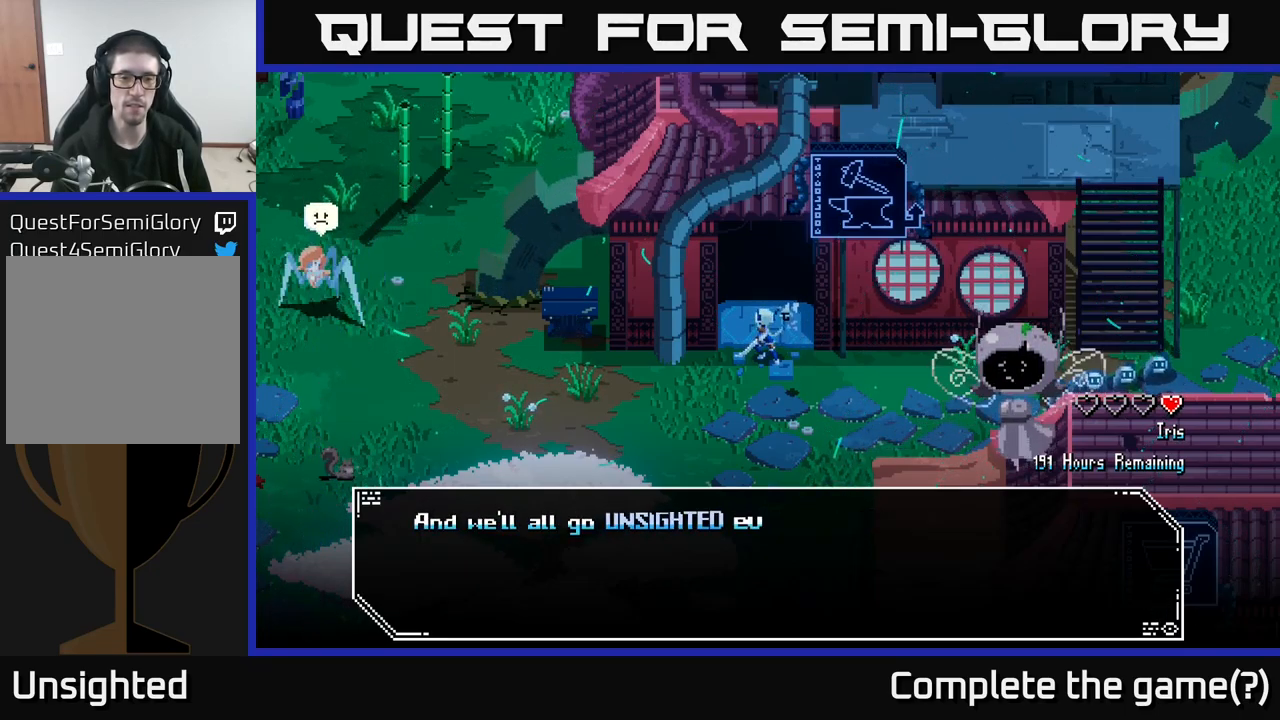
{"buttons": [], "left_stick": "center", "right_stick": "center", "events": []}
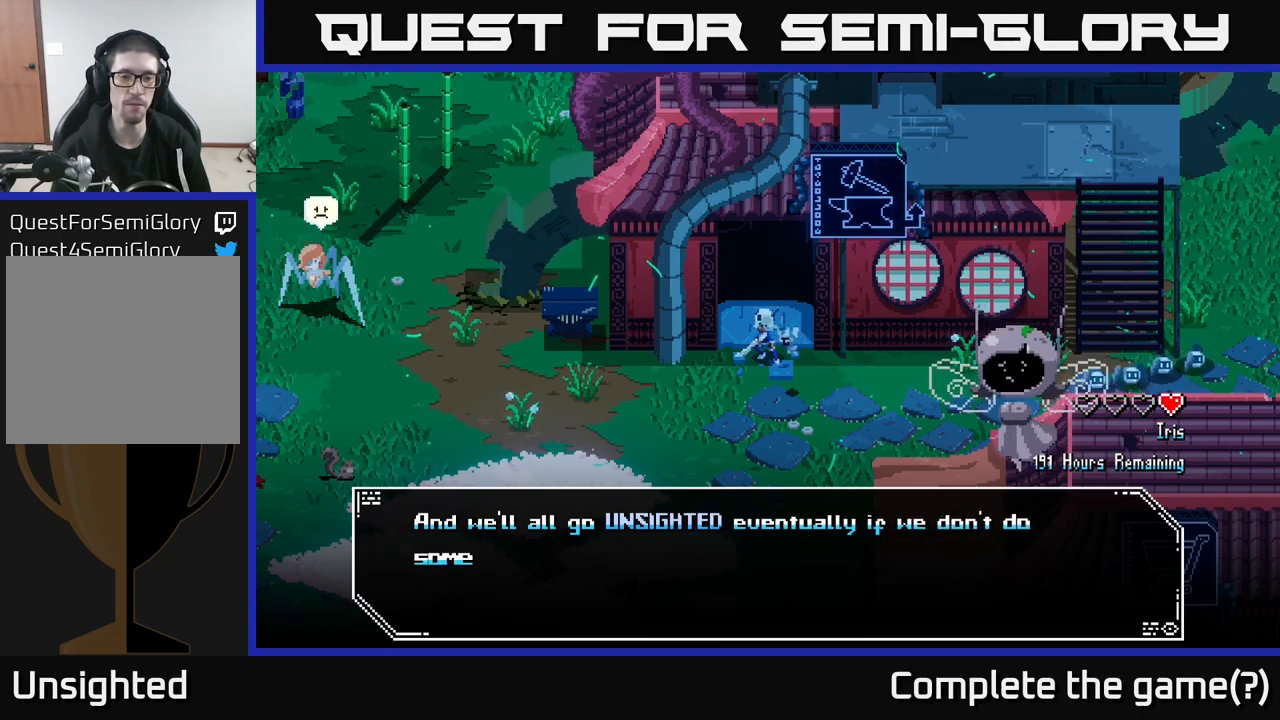
{"buttons": [], "left_stick": "center", "right_stick": "center", "events": []}
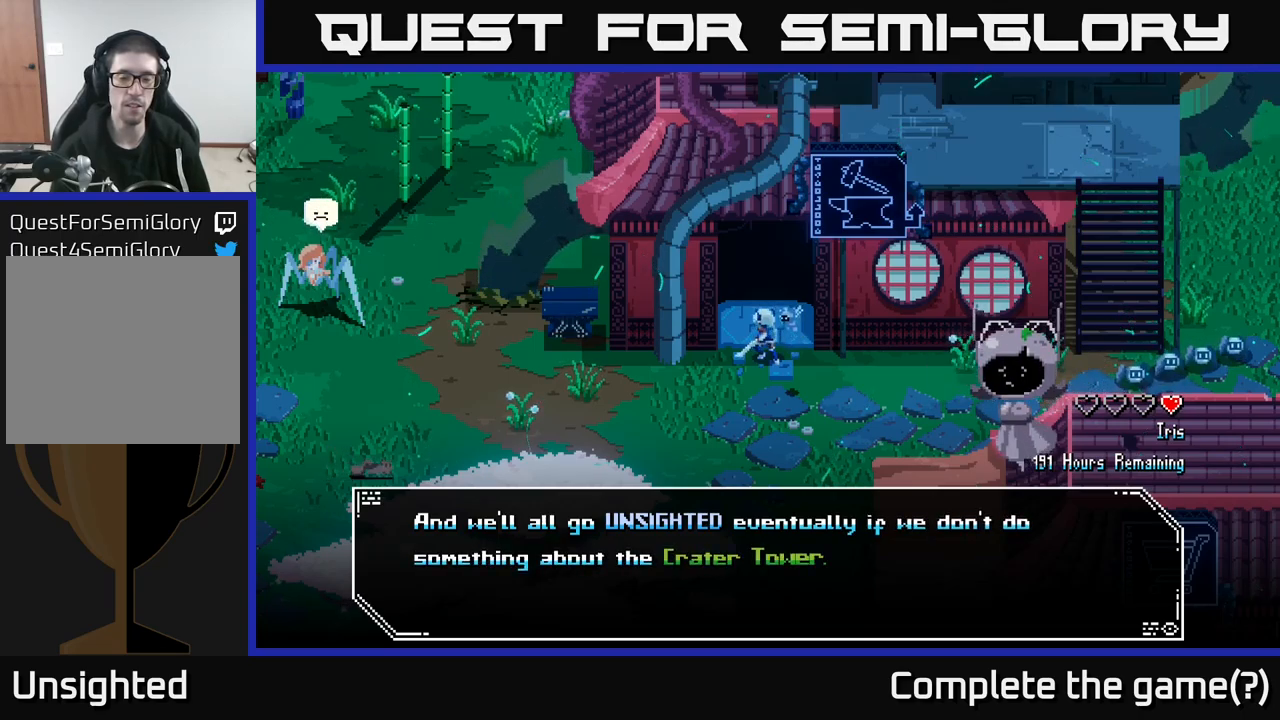
{"buttons": [], "left_stick": "center", "right_stick": "center", "events": []}
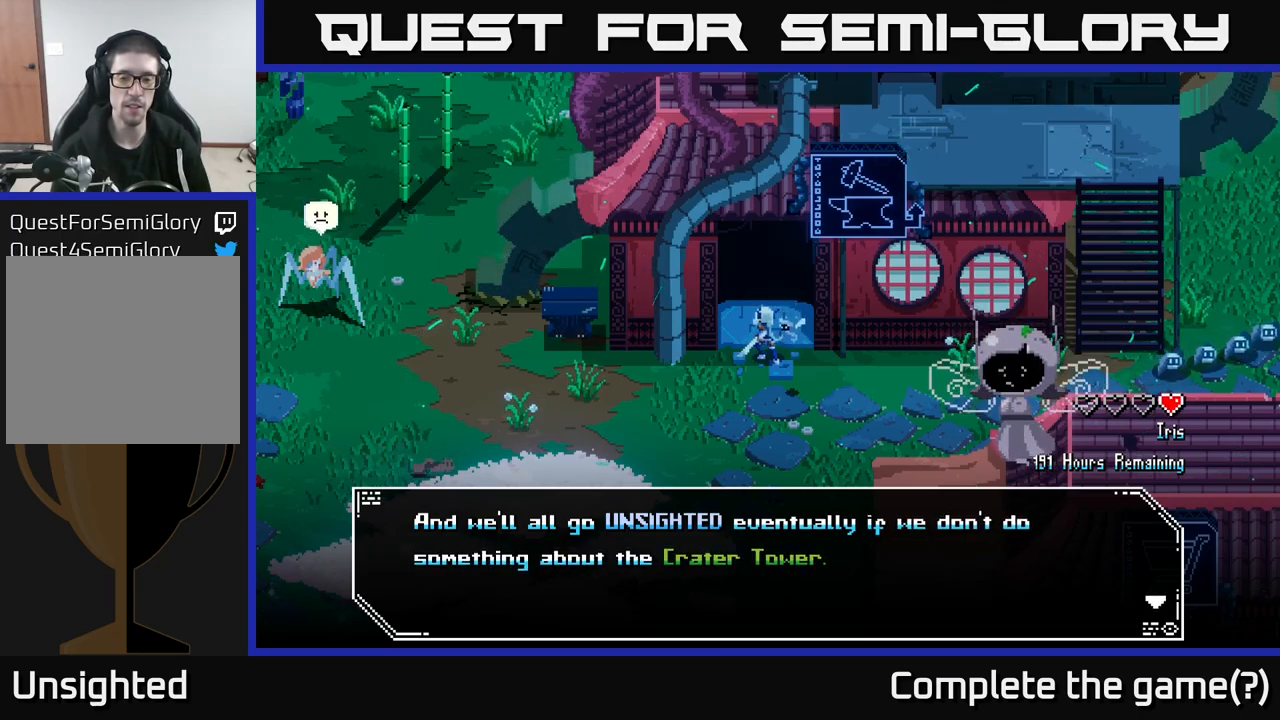
{"buttons": [], "left_stick": "center", "right_stick": "center", "events": []}
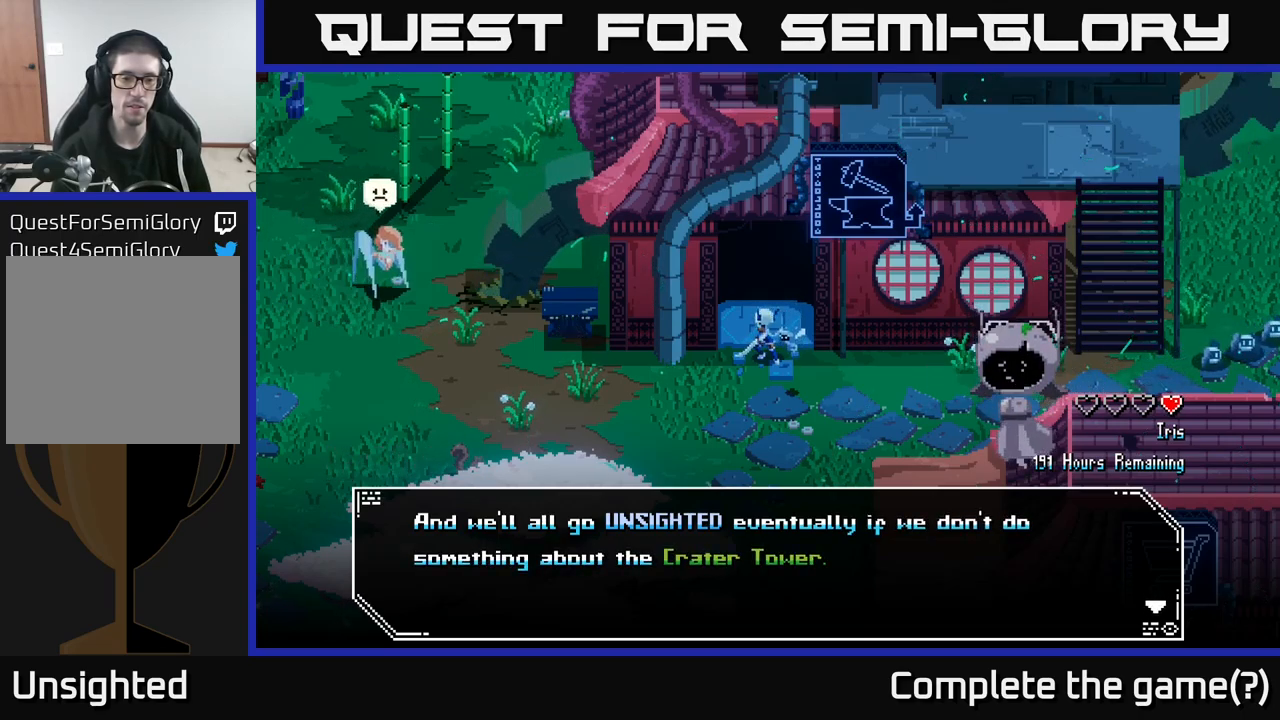
{"buttons": [], "left_stick": "center", "right_stick": "center", "events": [[167, "A", "down"], [367, "A", "up"]]}
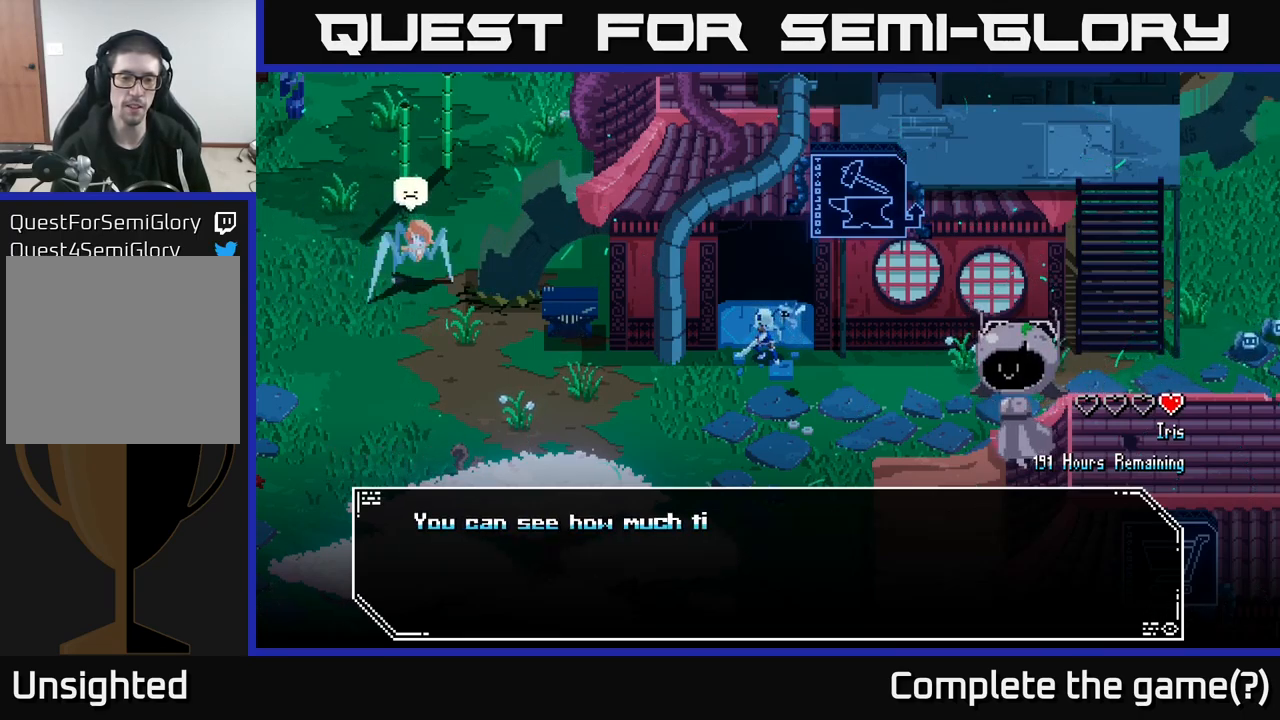
{"buttons": [], "left_stick": "center", "right_stick": "center", "events": []}
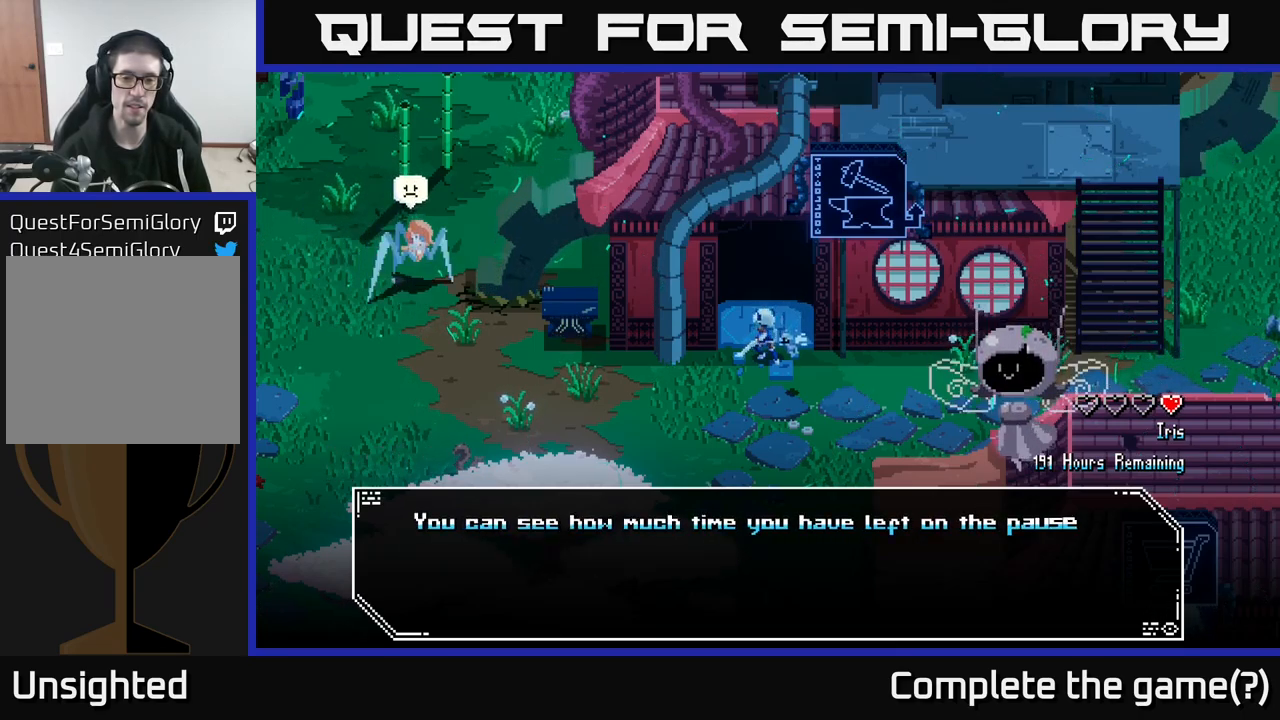
{"buttons": [], "left_stick": "center", "right_stick": "center", "events": []}